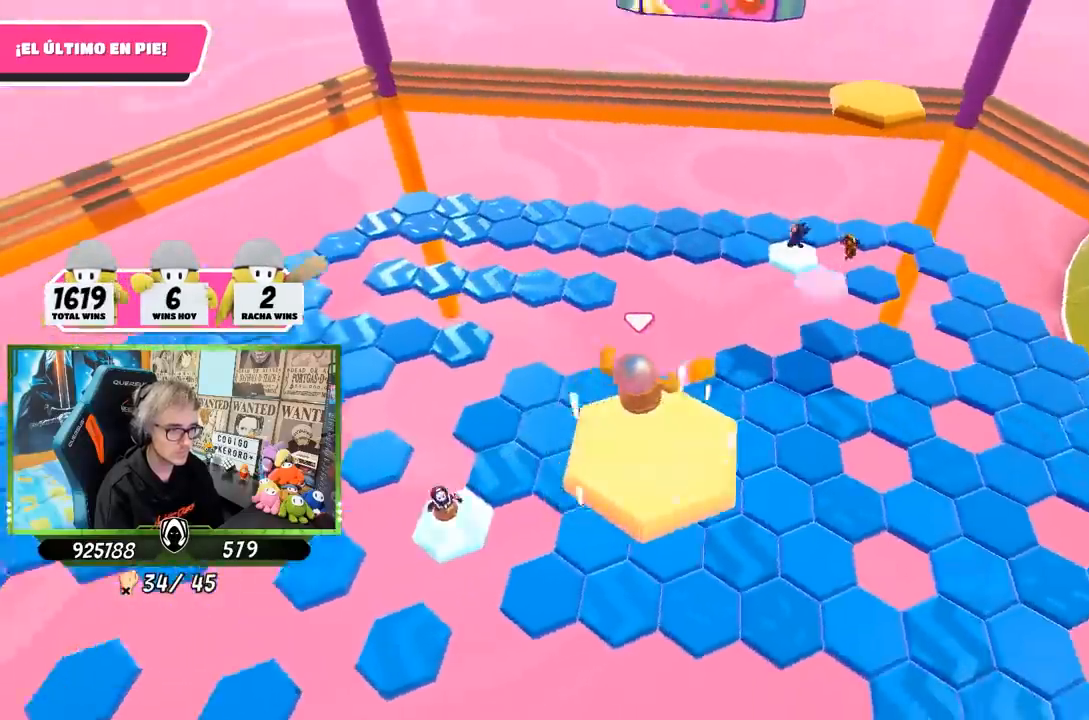
Gameplay with a controller (PlayStation layout); each line is a JSON object with the inputs held at the frame after it. "events" lists button and stick changes between this image and that frame as [ms after this image, input, new state], when the widget could be followed in between.
{"buttons": [], "left_stick": "up", "right_stick": "down-left", "events": [[33, "CROSS", "down"], [167, "left_stick", "up-left"], [200, "CROSS", "up"], [367, "right_stick", "down-left"], [450, "left_stick", "up"]]}
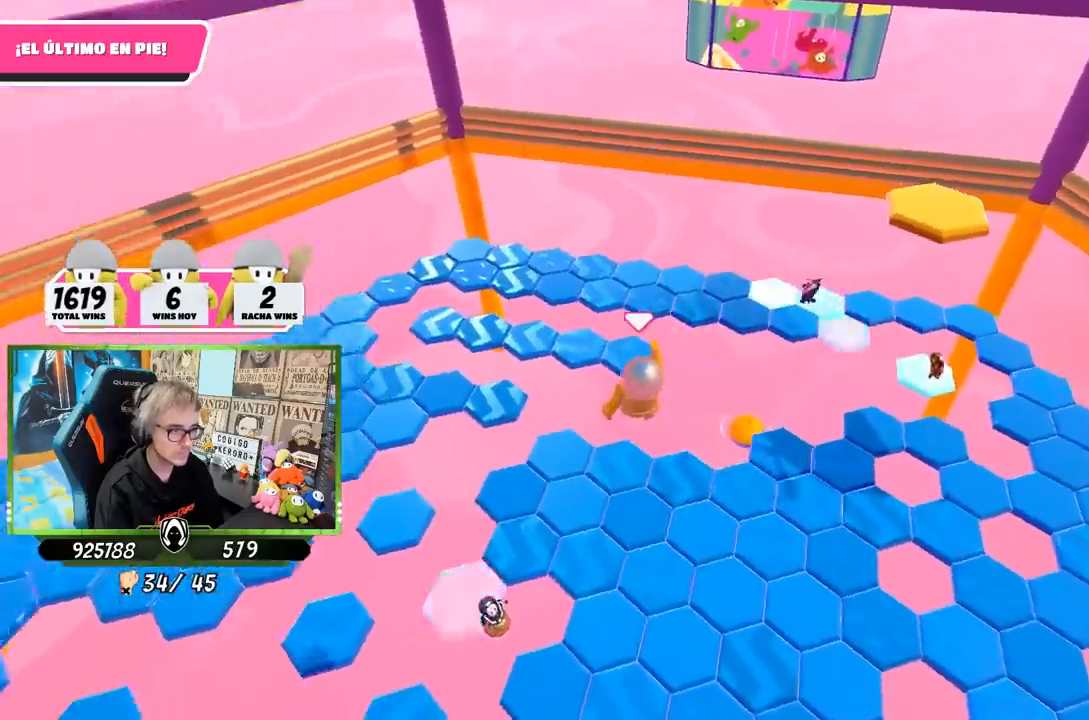
{"buttons": [], "left_stick": "up", "right_stick": "center", "events": [[67, "right_stick", "center"]]}
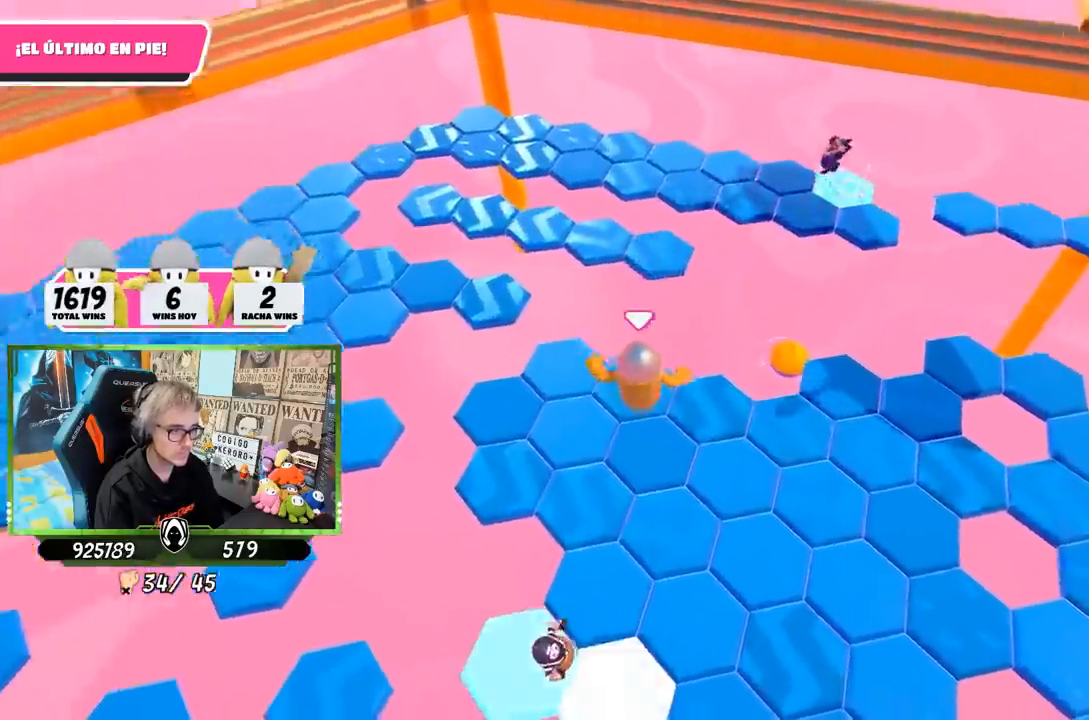
{"buttons": [], "left_stick": "up-right", "right_stick": "center", "events": [[133, "left_stick", "up-left"], [317, "right_stick", "up"], [433, "left_stick", "up-right"], [467, "right_stick", "center"]]}
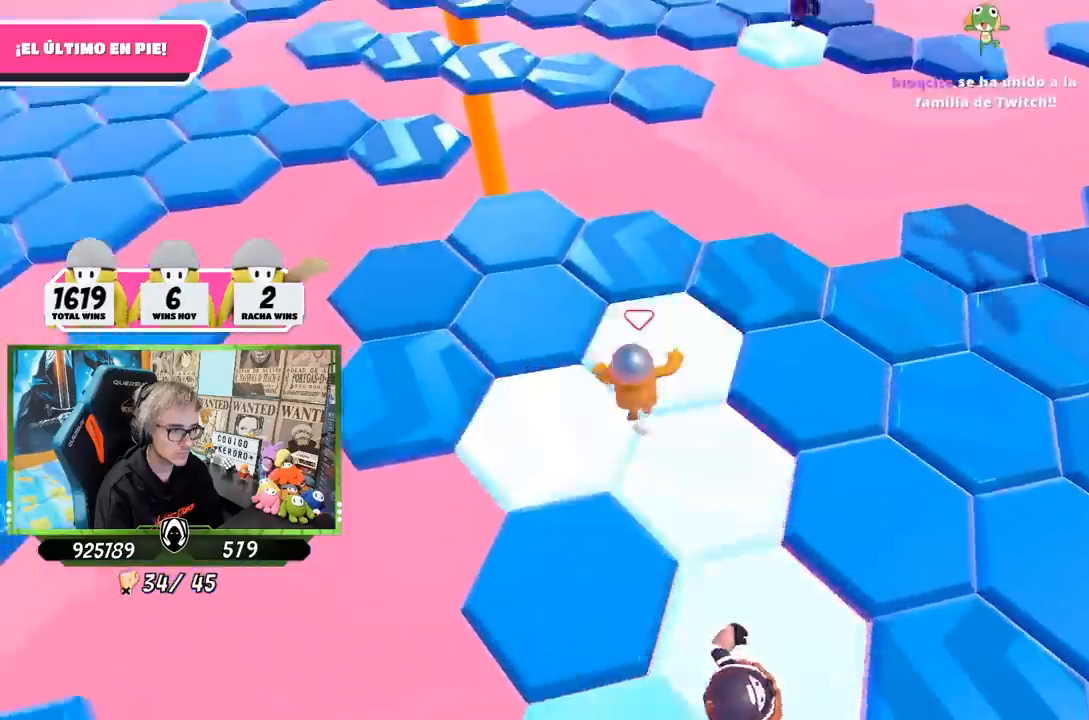
{"buttons": [], "left_stick": "up-left", "right_stick": "left", "events": [[33, "right_stick", "down"], [233, "right_stick", "center"], [300, "left_stick", "up"], [333, "right_stick", "left"], [400, "left_stick", "up-left"]]}
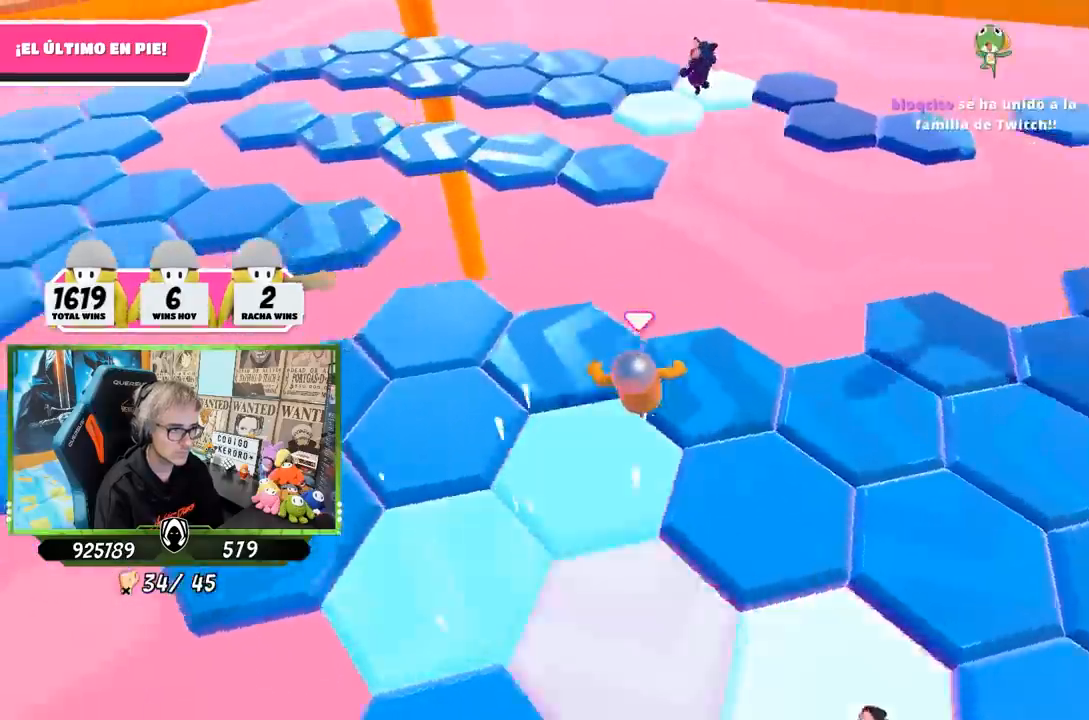
{"buttons": [], "left_stick": "up", "right_stick": "up-right", "events": [[333, "right_stick", "up-left"], [467, "left_stick", "up"], [500, "right_stick", "up-right"]]}
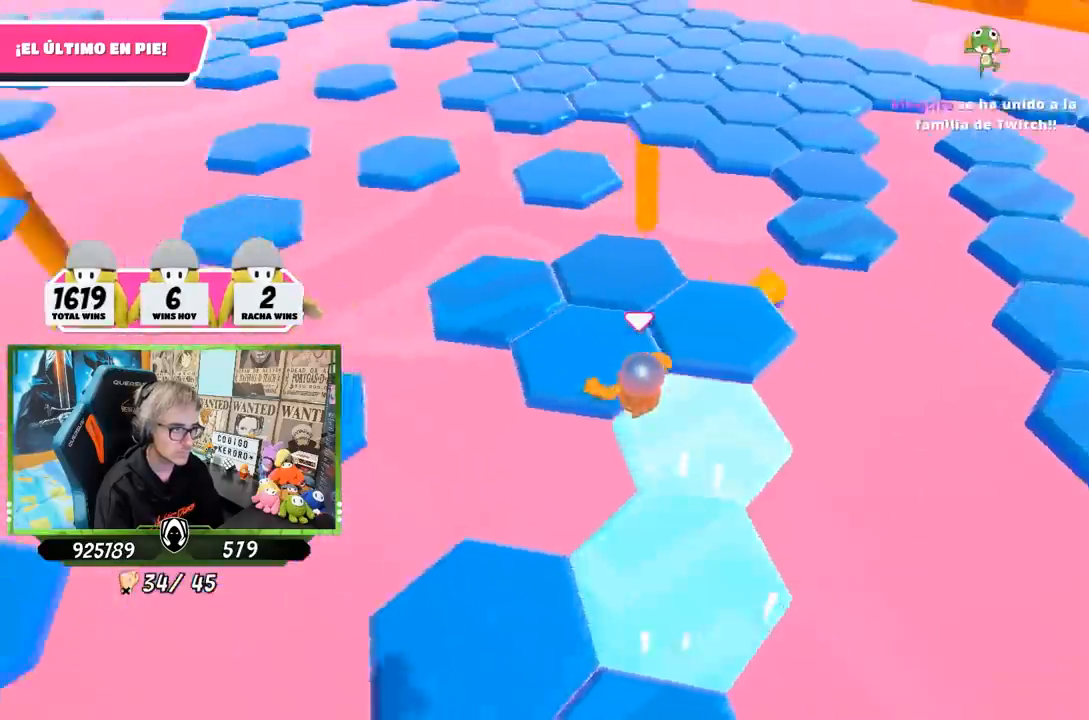
{"buttons": [], "left_stick": "up-left", "right_stick": "center", "events": [[33, "left_stick", "up-right"], [67, "right_stick", "right"], [267, "right_stick", "left"], [300, "left_stick", "up-left"], [467, "right_stick", "center"]]}
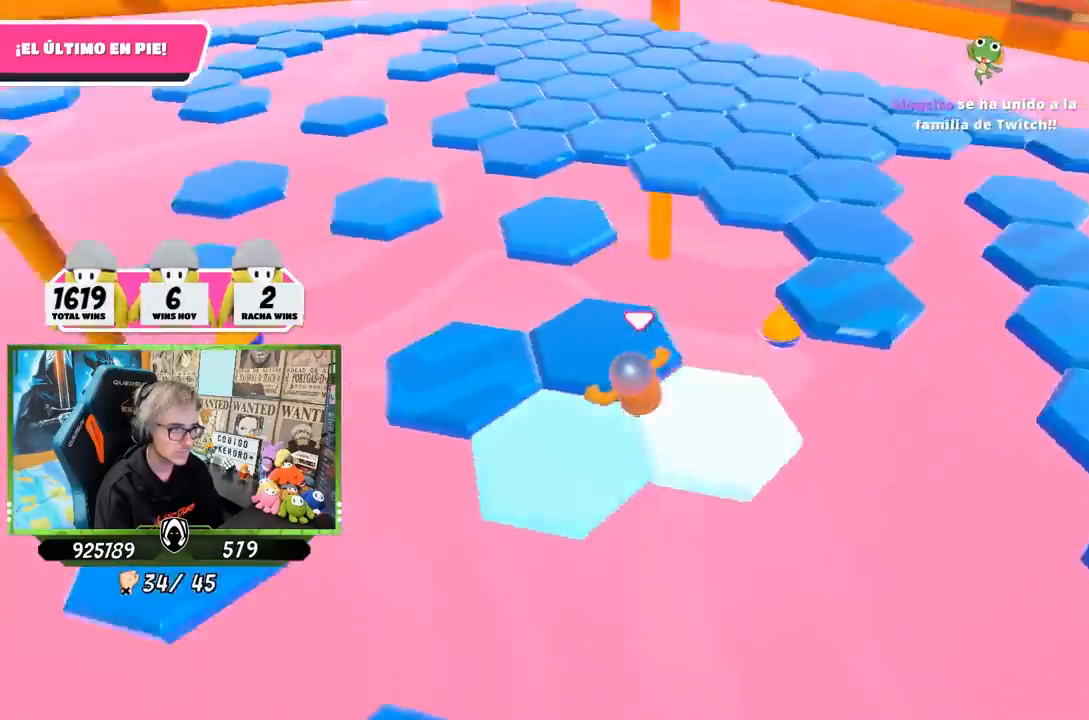
{"buttons": ["CROSS"], "left_stick": "up", "right_stick": "center", "events": [[150, "left_stick", "up"], [233, "right_stick", "left"], [333, "right_stick", "center"], [467, "CROSS", "down"]]}
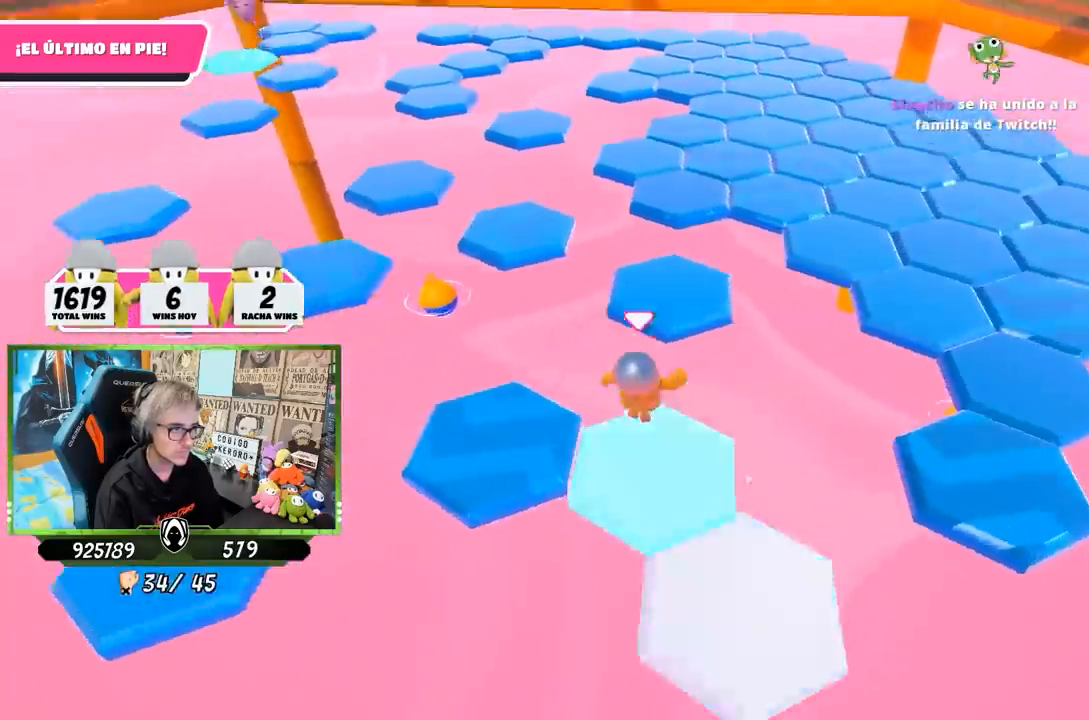
{"buttons": [], "left_stick": "up-right", "right_stick": "right", "events": [[100, "CROSS", "up"], [267, "left_stick", "left"], [300, "right_stick", "right"], [400, "left_stick", "up"], [467, "left_stick", "up-right"]]}
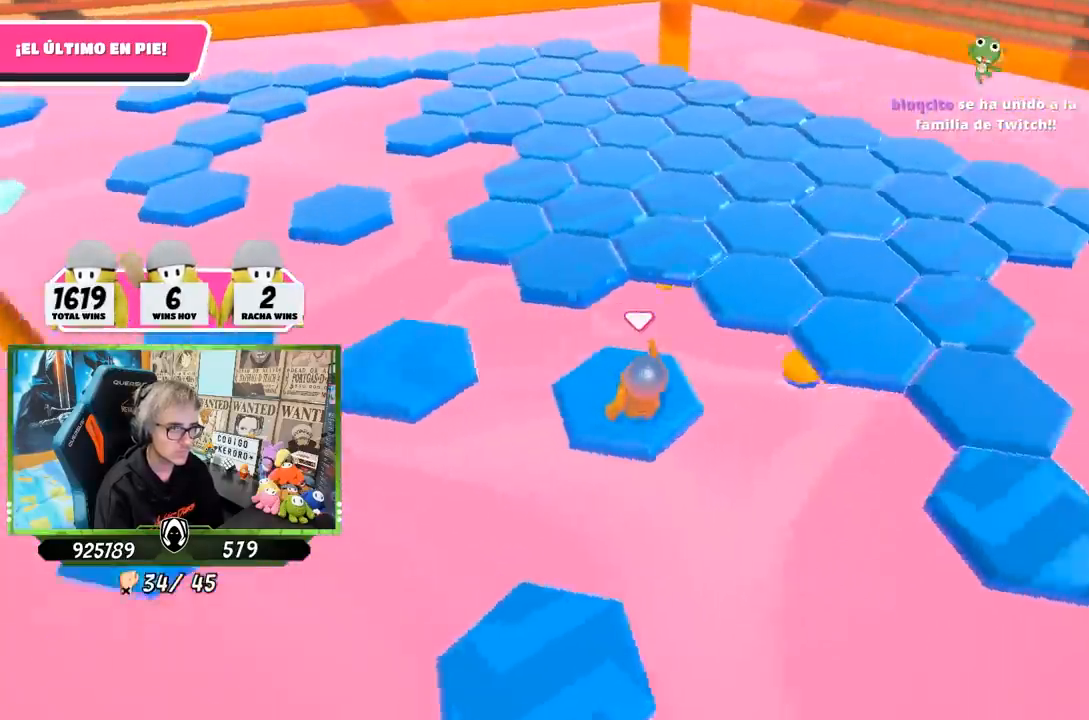
{"buttons": ["CROSS"], "left_stick": "up", "right_stick": "center", "events": [[233, "left_stick", "up"], [300, "right_stick", "center"], [367, "CROSS", "down"]]}
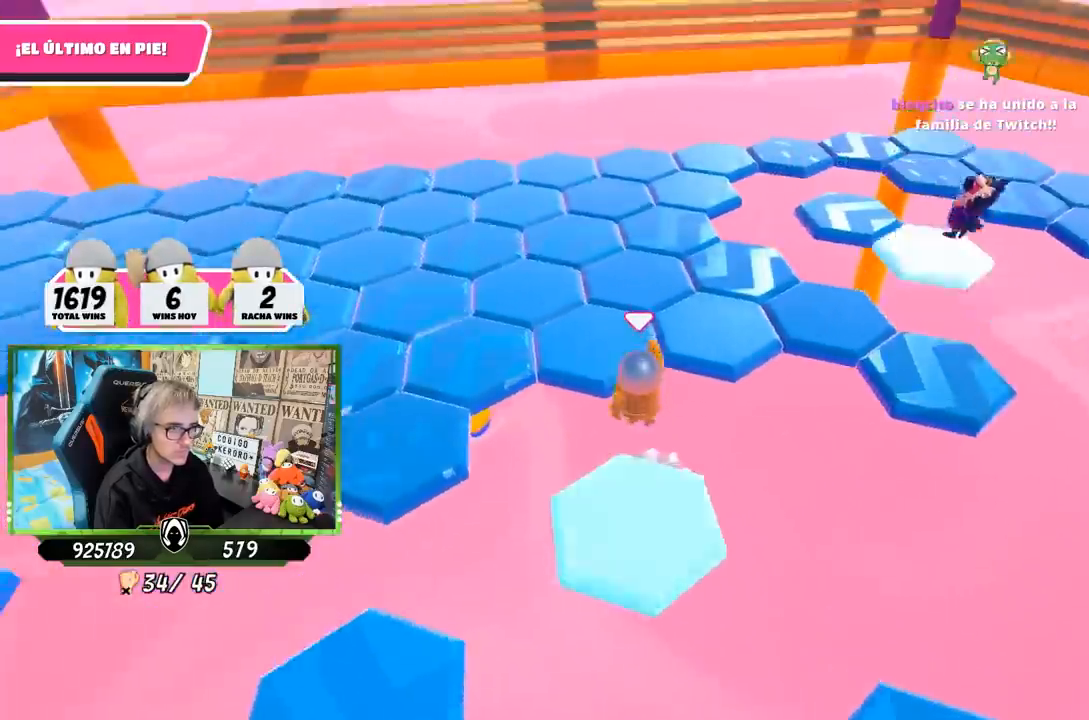
{"buttons": [], "left_stick": "up-right", "right_stick": "down", "events": [[33, "CROSS", "up"], [167, "left_stick", "up-right"], [267, "right_stick", "right"], [383, "right_stick", "center"], [467, "right_stick", "down"]]}
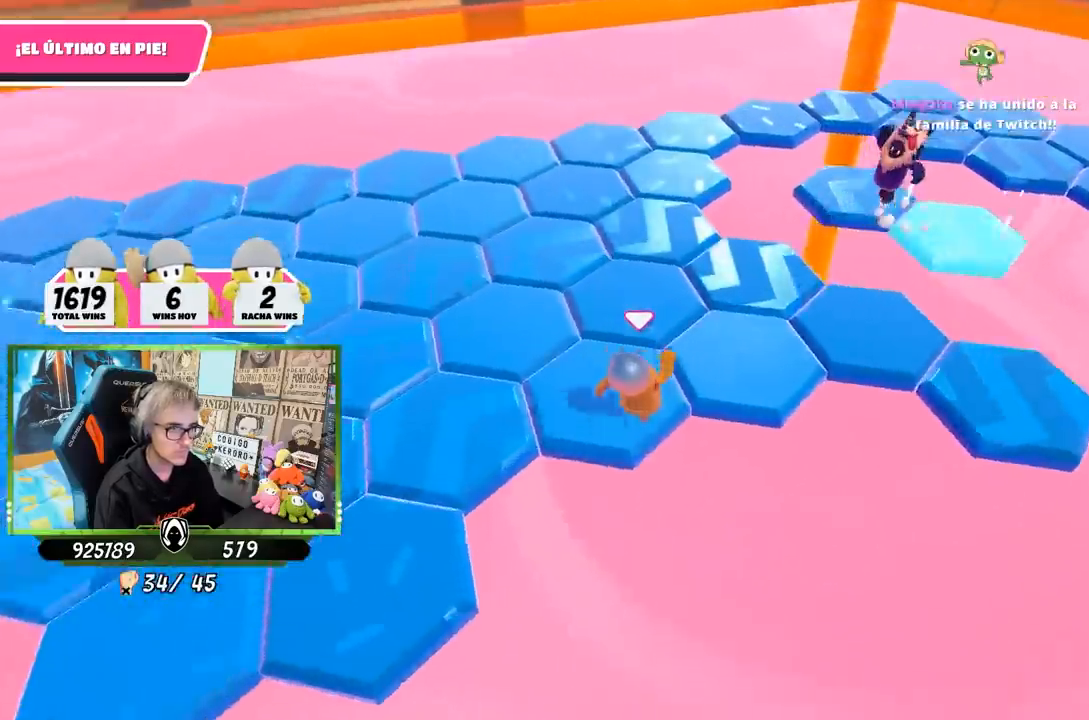
{"buttons": [], "left_stick": "up-left", "right_stick": "up-left", "events": [[100, "left_stick", "up"], [333, "right_stick", "down-left"], [367, "left_stick", "up-left"], [500, "right_stick", "up-left"]]}
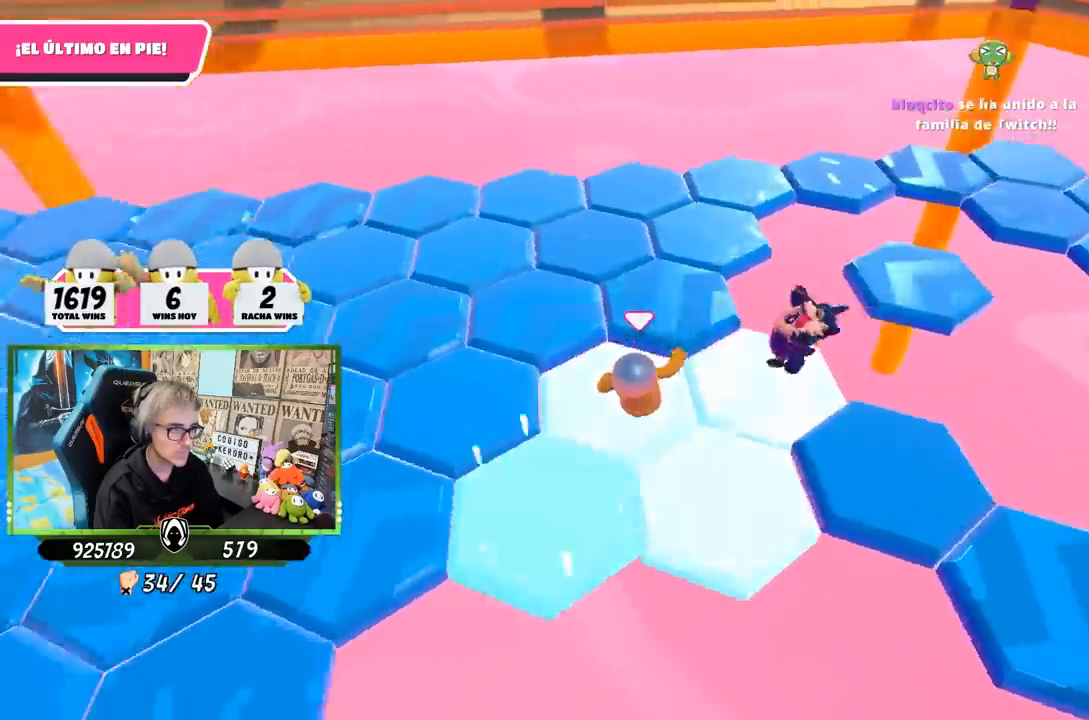
{"buttons": [], "left_stick": "up", "right_stick": "up-left", "events": [[200, "left_stick", "up"], [200, "right_stick", "down-left"], [467, "right_stick", "up-left"]]}
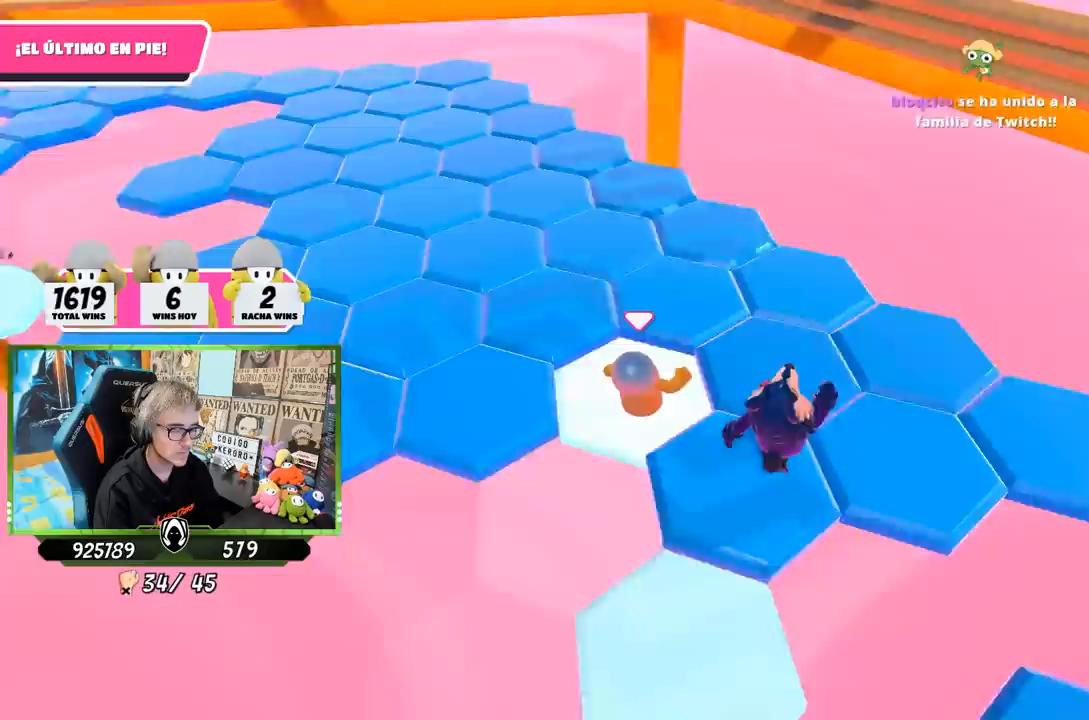
{"buttons": [], "left_stick": "up", "right_stick": "center", "events": [[67, "left_stick", "up-right"], [67, "right_stick", "center"], [167, "right_stick", "down-right"], [300, "right_stick", "center"], [400, "right_stick", "left"], [433, "left_stick", "up"], [500, "right_stick", "center"]]}
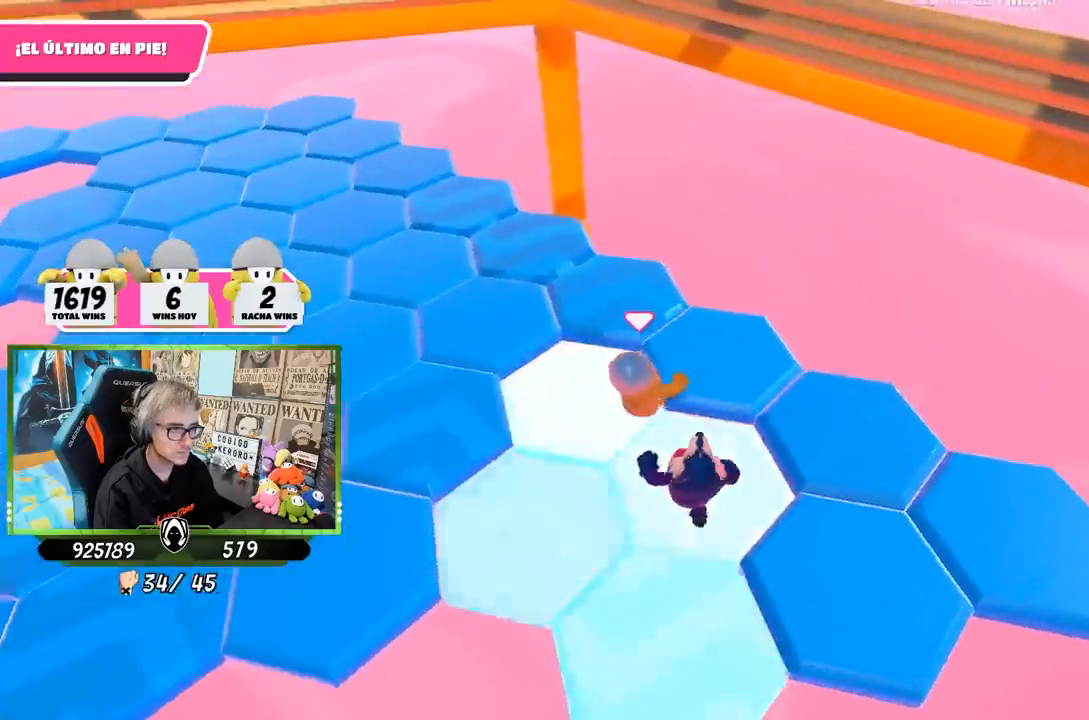
{"buttons": [], "left_stick": "up-left", "right_stick": "up-left", "events": [[67, "right_stick", "left"], [167, "left_stick", "up-left"], [183, "right_stick", "up-left"]]}
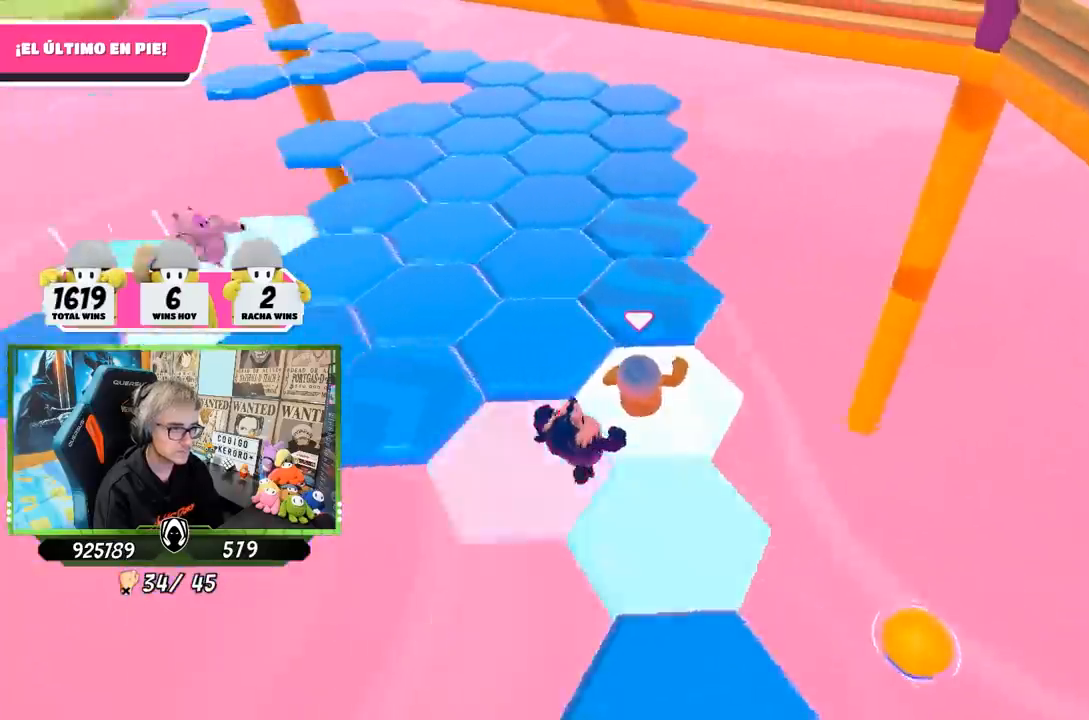
{"buttons": [], "left_stick": "up-left", "right_stick": "left", "events": [[283, "right_stick", "left"]]}
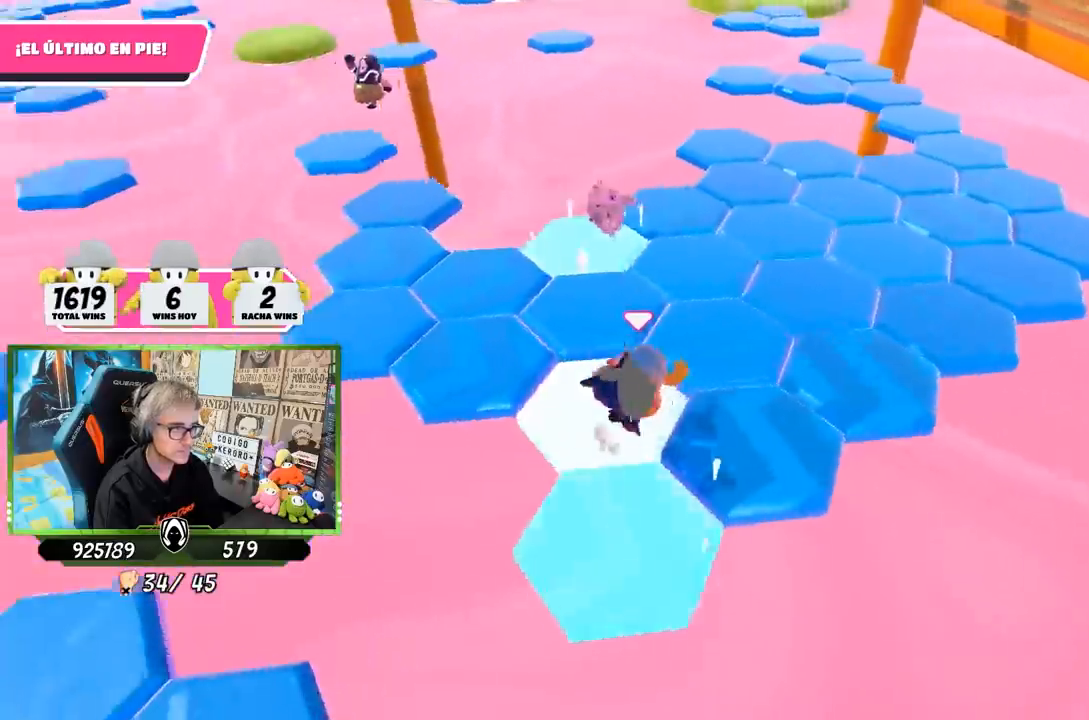
{"buttons": [], "left_stick": "up-left", "right_stick": "left", "events": []}
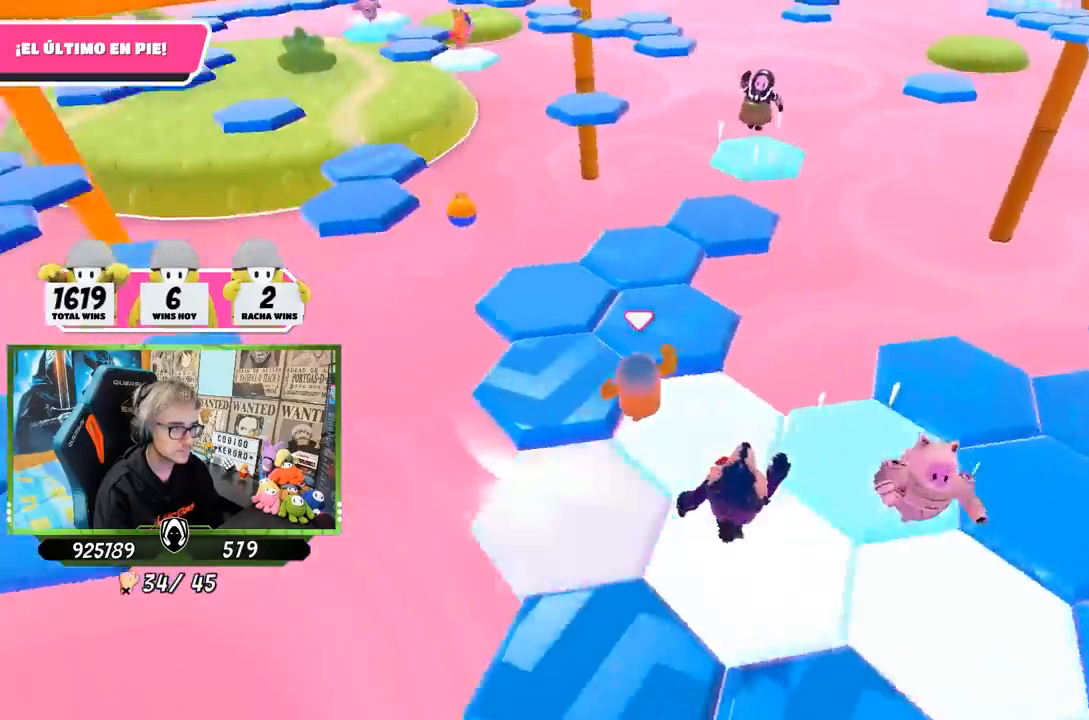
{"buttons": [], "left_stick": "up-left", "right_stick": "left", "events": [[167, "left_stick", "up"], [467, "left_stick", "up-left"]]}
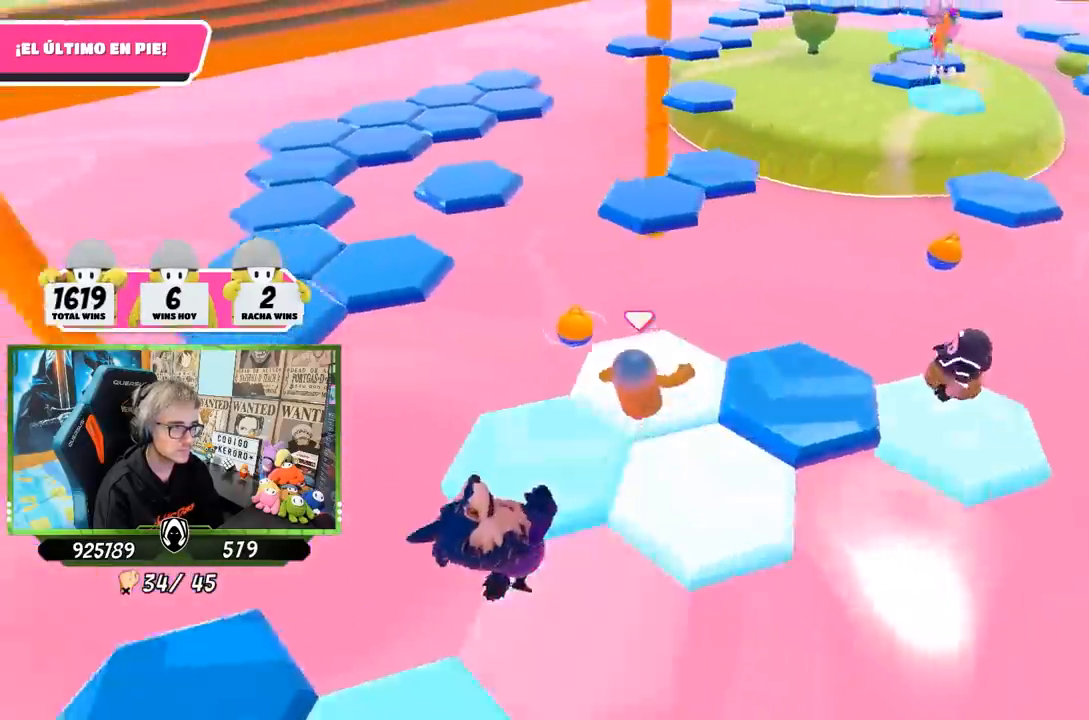
{"buttons": [], "left_stick": "up", "right_stick": "center", "events": [[233, "right_stick", "center"], [283, "left_stick", "up"], [300, "CROSS", "down"], [433, "CROSS", "up"]]}
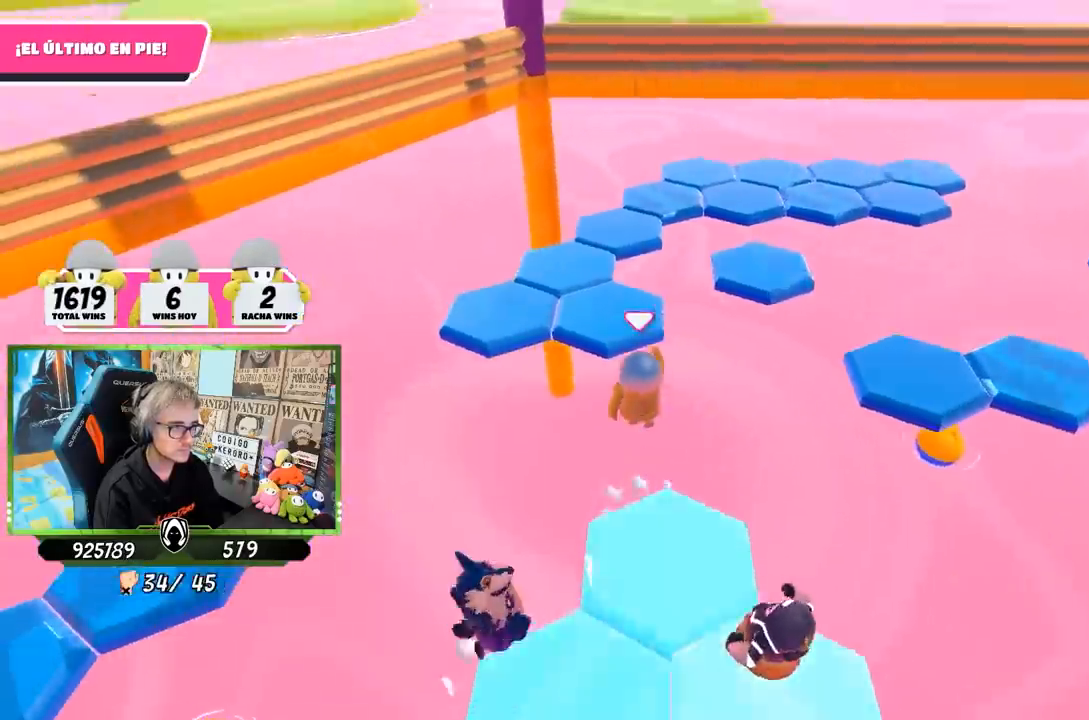
{"buttons": [], "left_stick": "right", "right_stick": "center", "events": [[33, "SQUARE", "down"], [133, "SQUARE", "up"], [167, "SQUARE", "down"], [267, "SQUARE", "up"], [300, "left_stick", "right"], [317, "right_stick", "down-left"], [500, "right_stick", "center"]]}
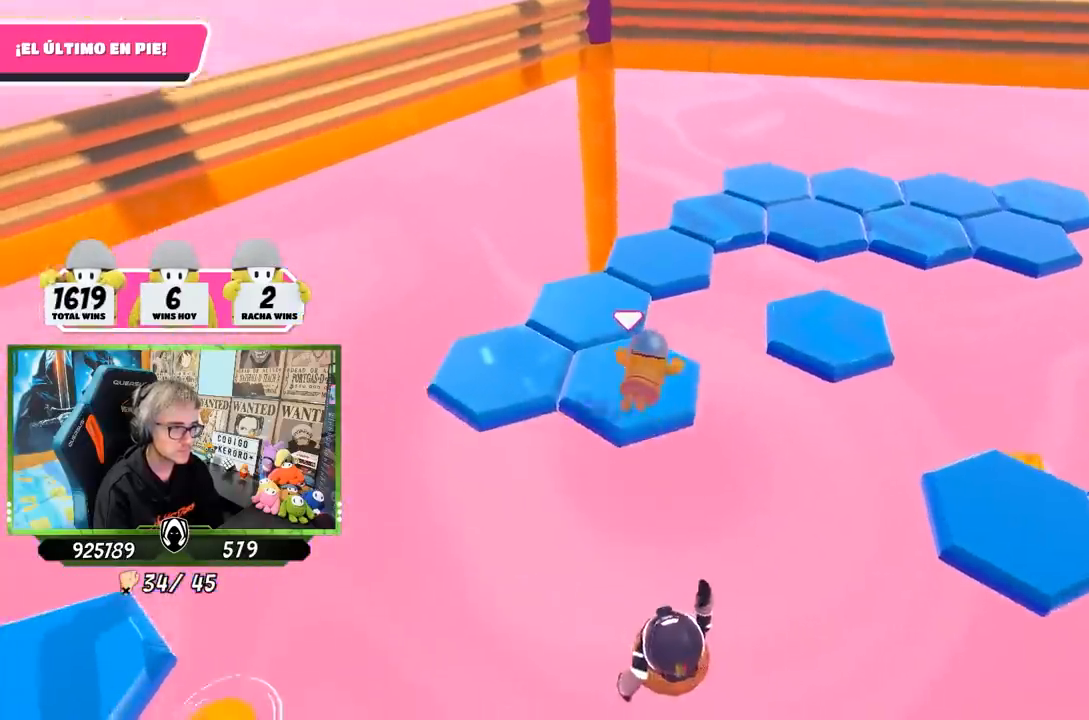
{"buttons": ["CROSS"], "left_stick": "up", "right_stick": "center", "events": [[83, "left_stick", "up"], [100, "CROSS", "down"], [200, "CROSS", "up"], [267, "CROSS", "down"], [333, "CROSS", "up"], [433, "CROSS", "down"]]}
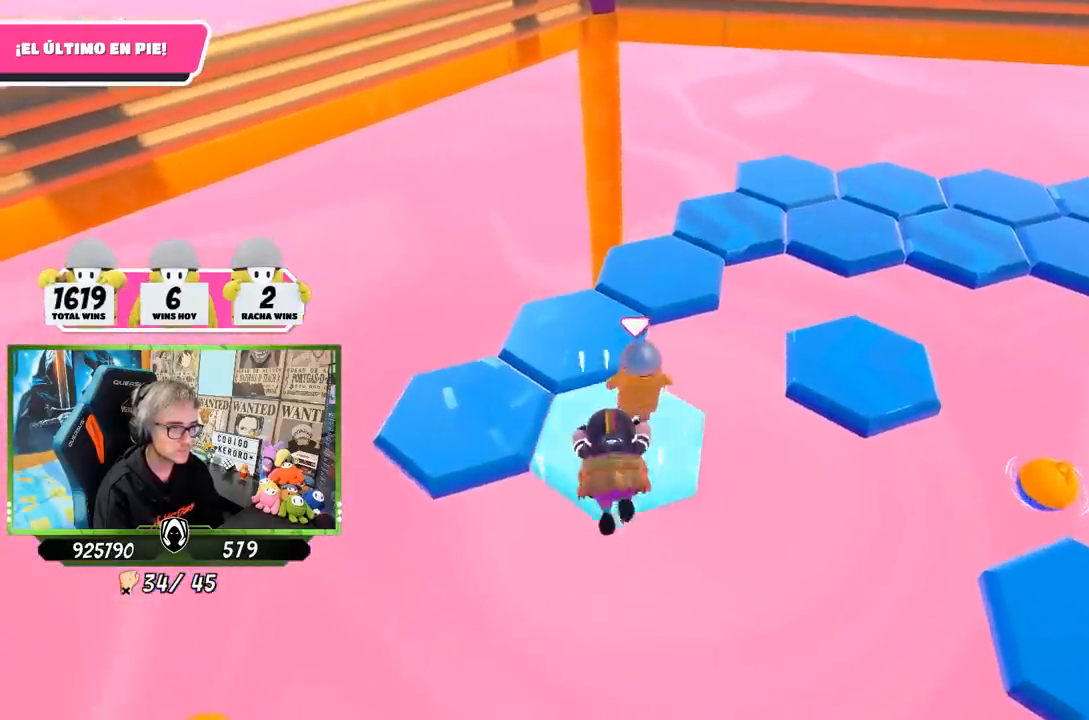
{"buttons": [], "left_stick": "up-right", "right_stick": "down-right", "events": [[133, "CROSS", "up"], [200, "CROSS", "down"], [300, "CROSS", "up"], [383, "left_stick", "up-right"], [500, "right_stick", "down-right"]]}
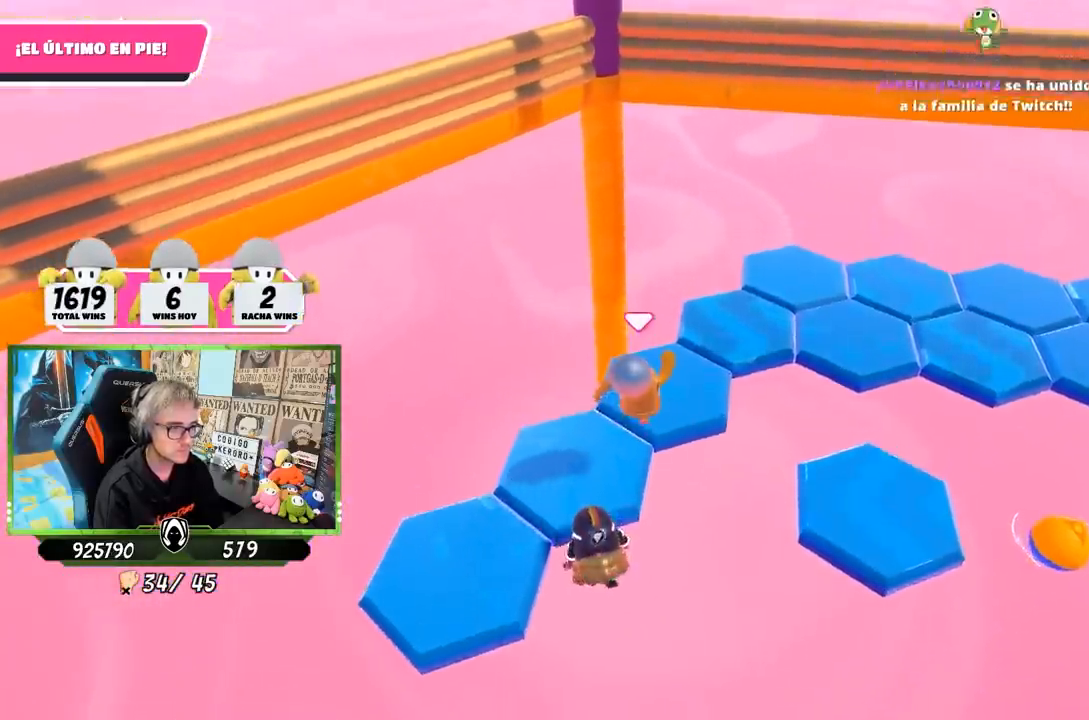
{"buttons": [], "left_stick": "up", "right_stick": "center", "events": [[267, "left_stick", "up"], [433, "right_stick", "center"]]}
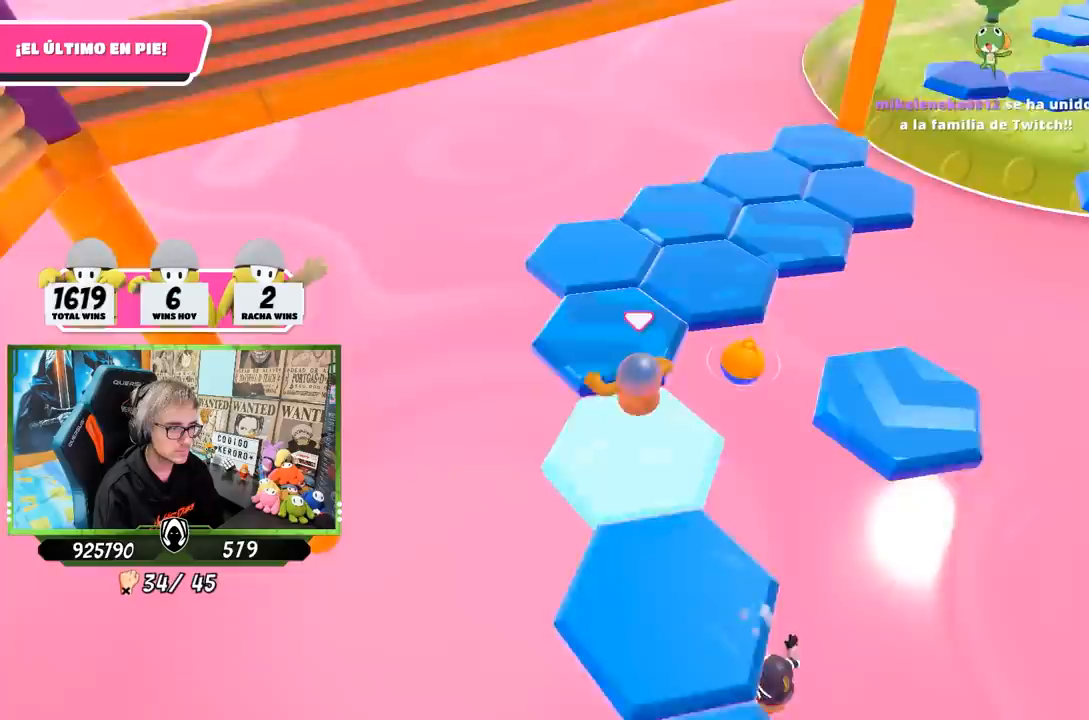
{"buttons": [], "left_stick": "up-left", "right_stick": "center", "events": [[100, "right_stick", "down-right"], [200, "right_stick", "center"], [300, "CROSS", "down"], [417, "left_stick", "up-left"], [433, "CROSS", "up"]]}
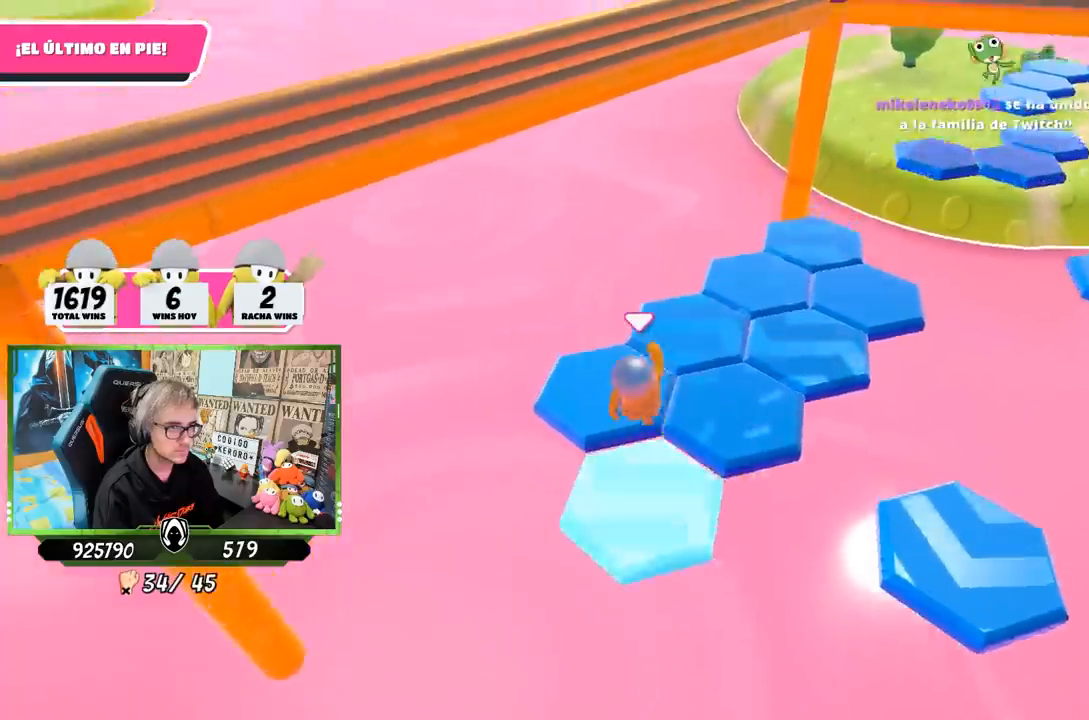
{"buttons": [], "left_stick": "center", "right_stick": "up-right", "events": [[33, "right_stick", "right"], [67, "left_stick", "down-left"], [133, "left_stick", "down-right"], [267, "right_stick", "up-right"], [300, "left_stick", "center"]]}
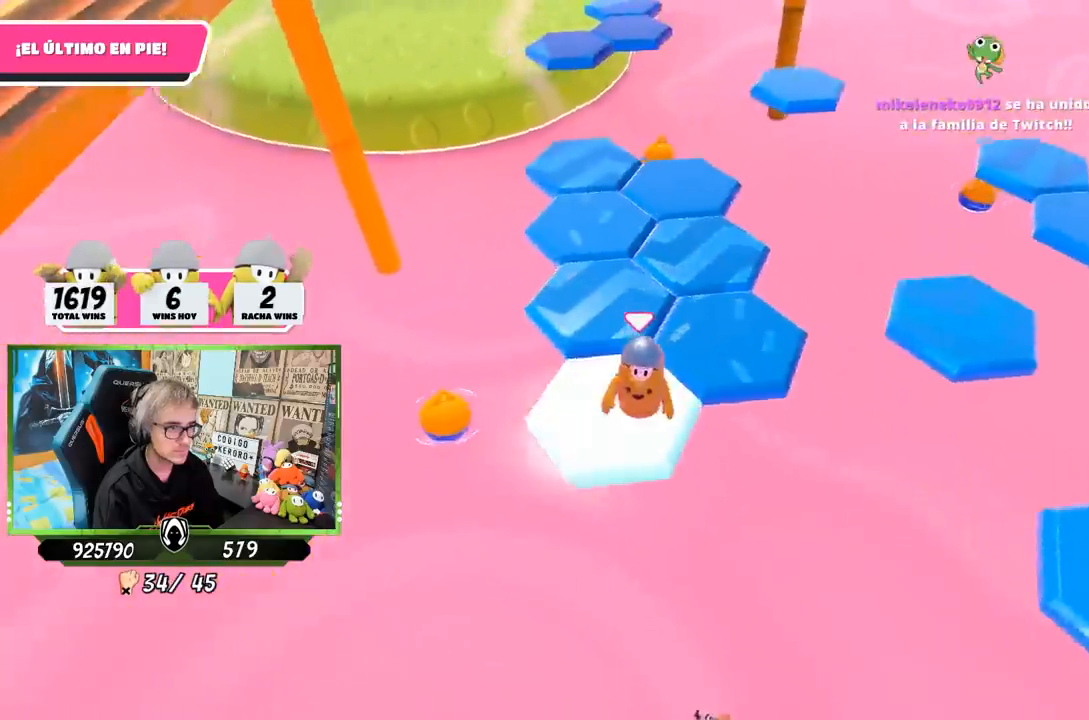
{"buttons": ["CROSS"], "left_stick": "up-left", "right_stick": "center", "events": [[333, "left_stick", "up"], [400, "left_stick", "up-left"], [400, "right_stick", "center"], [500, "CROSS", "down"]]}
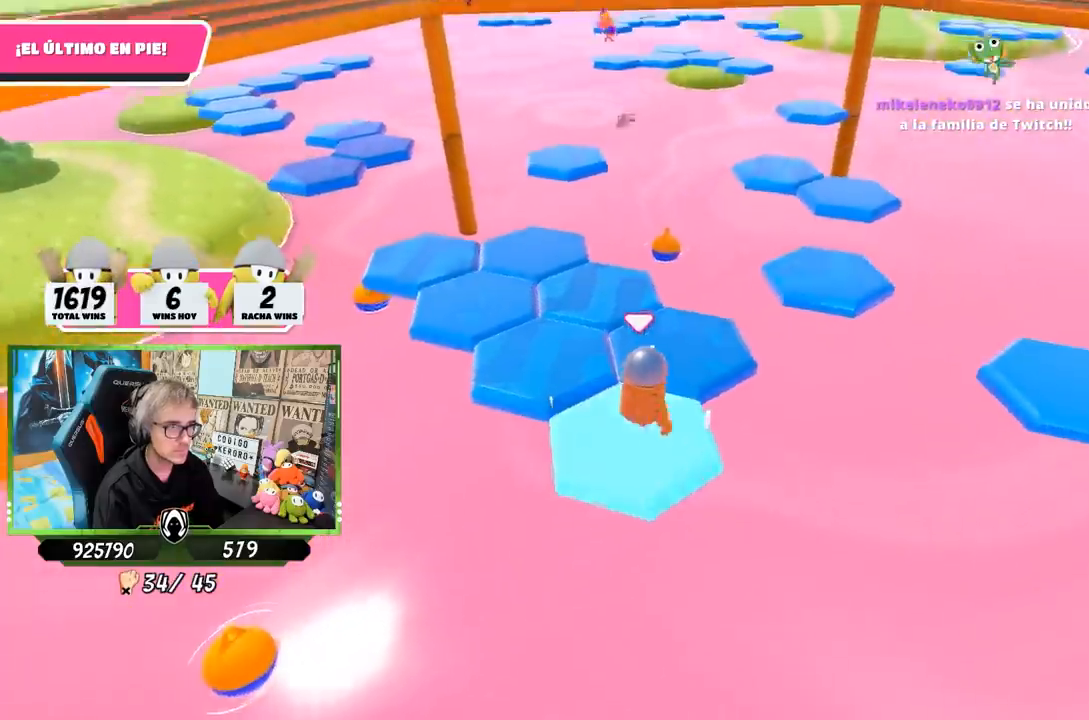
{"buttons": [], "left_stick": "down-right", "right_stick": "right", "events": [[167, "CROSS", "up"], [333, "left_stick", "up"], [433, "right_stick", "right"], [467, "left_stick", "down-right"]]}
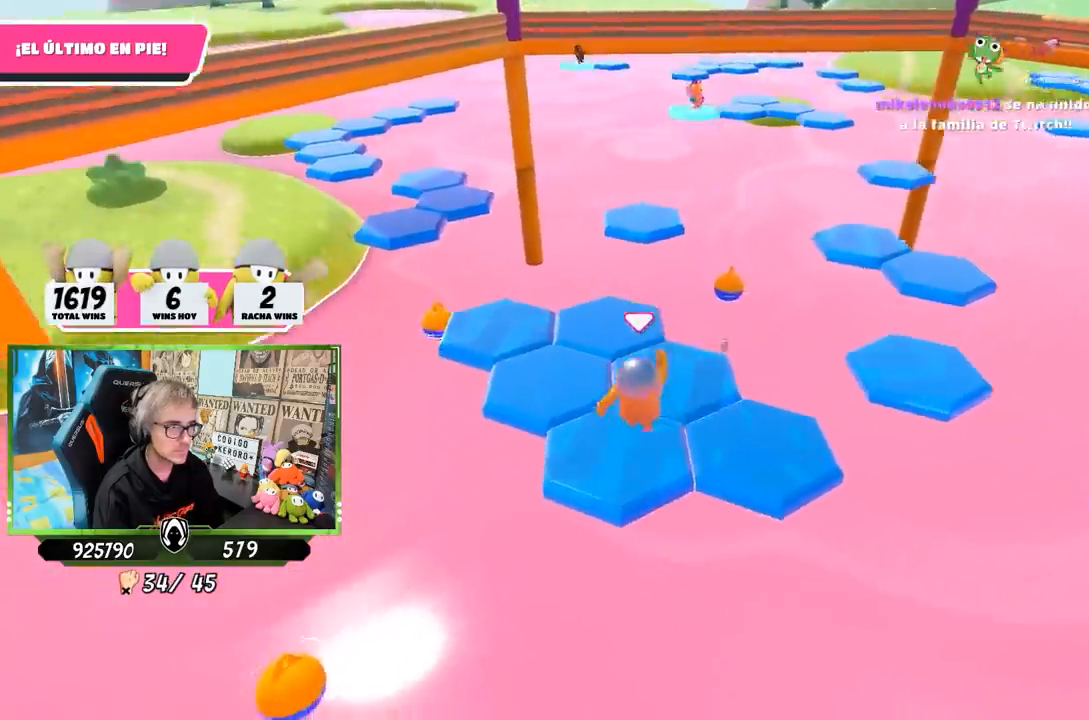
{"buttons": [], "left_stick": "center", "right_stick": "center", "events": [[167, "left_stick", "center"], [367, "right_stick", "center"]]}
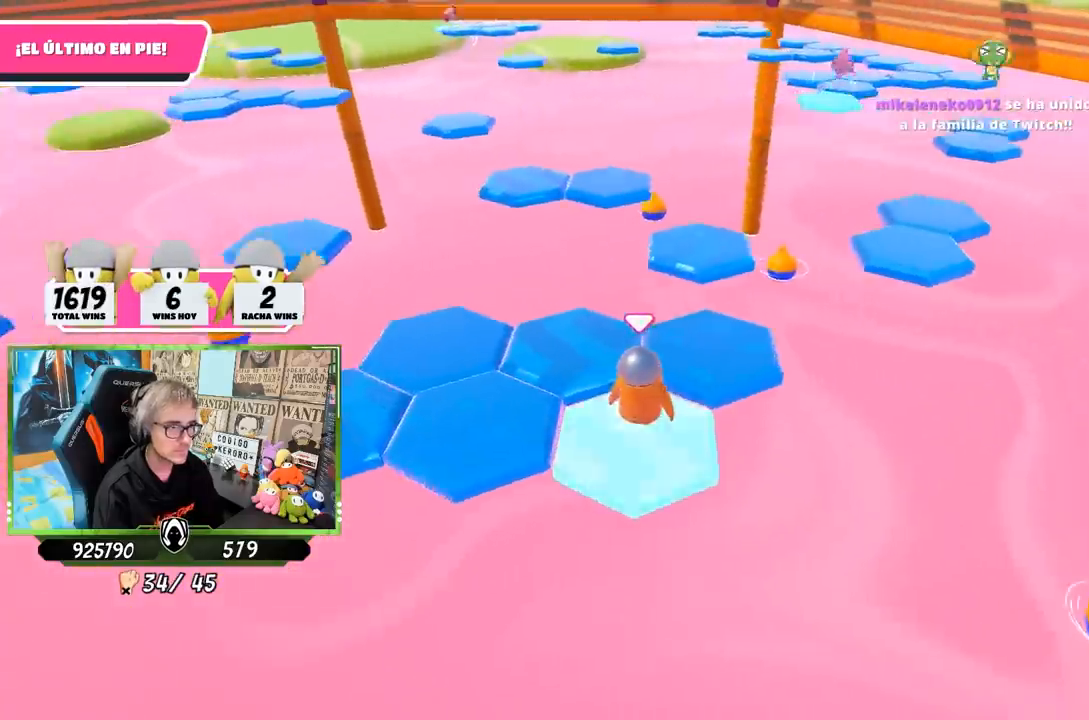
{"buttons": [], "left_stick": "down-left", "right_stick": "center", "events": [[33, "left_stick", "up-right"], [233, "CROSS", "down"], [400, "CROSS", "up"], [500, "left_stick", "down-left"]]}
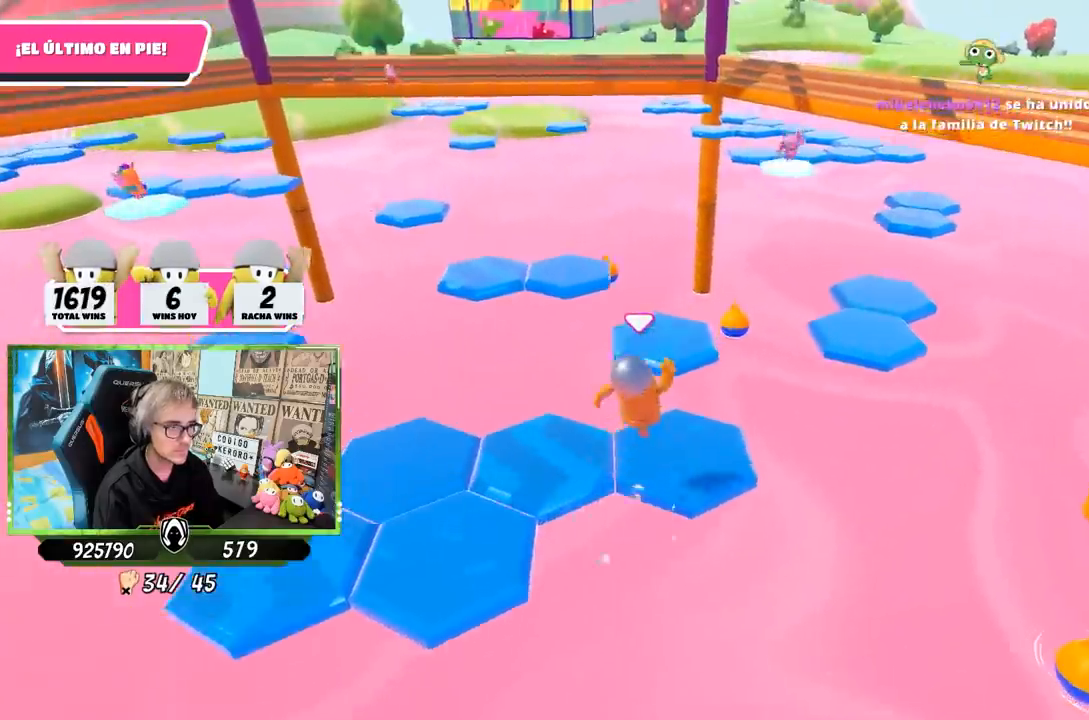
{"buttons": [], "left_stick": "center", "right_stick": "down-right", "events": [[133, "left_stick", "up-right"], [233, "left_stick", "center"], [250, "right_stick", "down-right"], [367, "left_stick", "right"], [500, "left_stick", "center"]]}
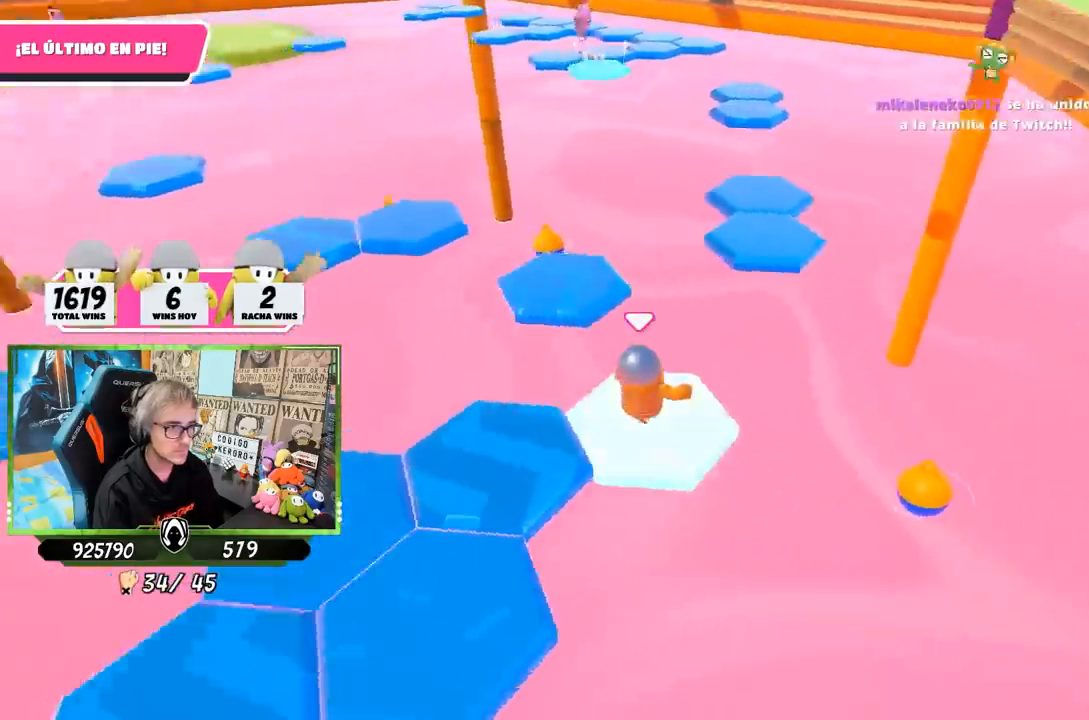
{"buttons": ["CROSS"], "left_stick": "up-left", "right_stick": "center", "events": [[67, "left_stick", "up-left"], [67, "right_stick", "center"], [167, "left_stick", "up"], [267, "left_stick", "up-left"], [400, "CROSS", "down"]]}